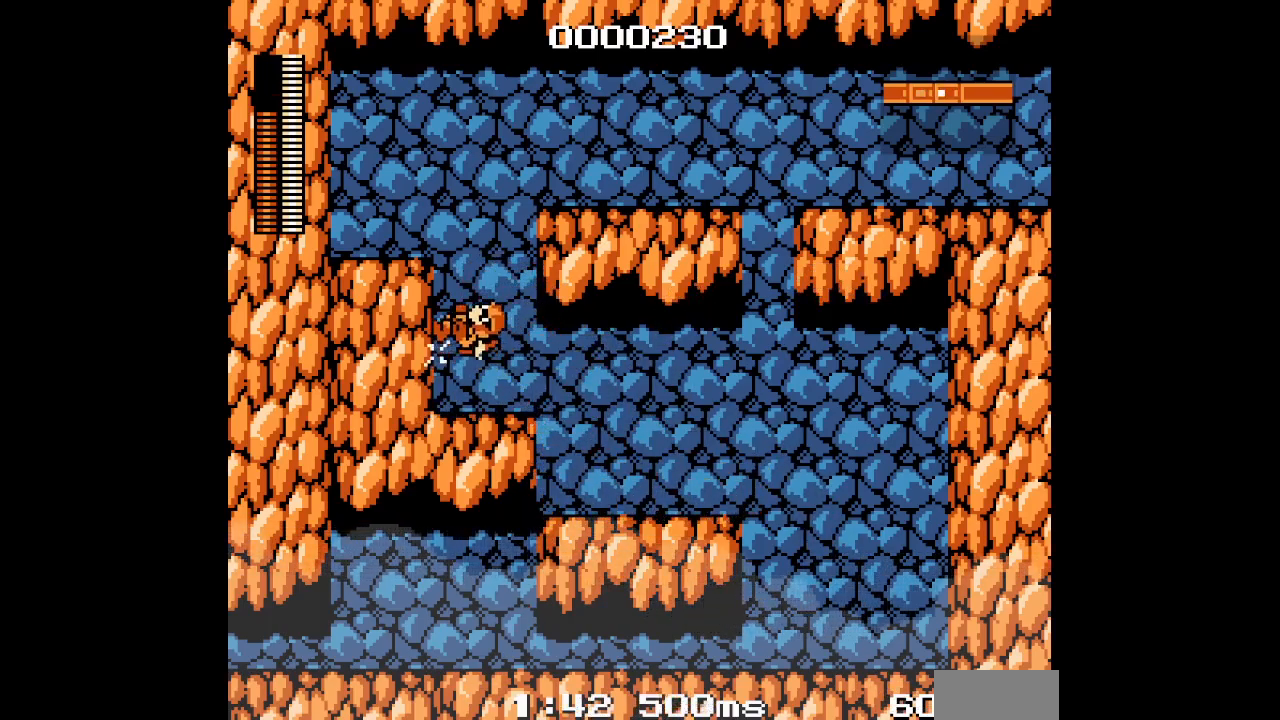
Gameplay with a controller; each line is a JSON object with the inputs held at the frame after it. "events" lists button and stick changes between this image and that frame as [ms after this image, input, new state], when the widget could be followed in between. Not read: A B CIRCLE CROSS DPAD_RIGHT HOME L2 L3 R2 R3 SELECT SQUARE START TRIANGLE X Y Z.
{"buttons": ["DPAD_LEFT"], "events": []}
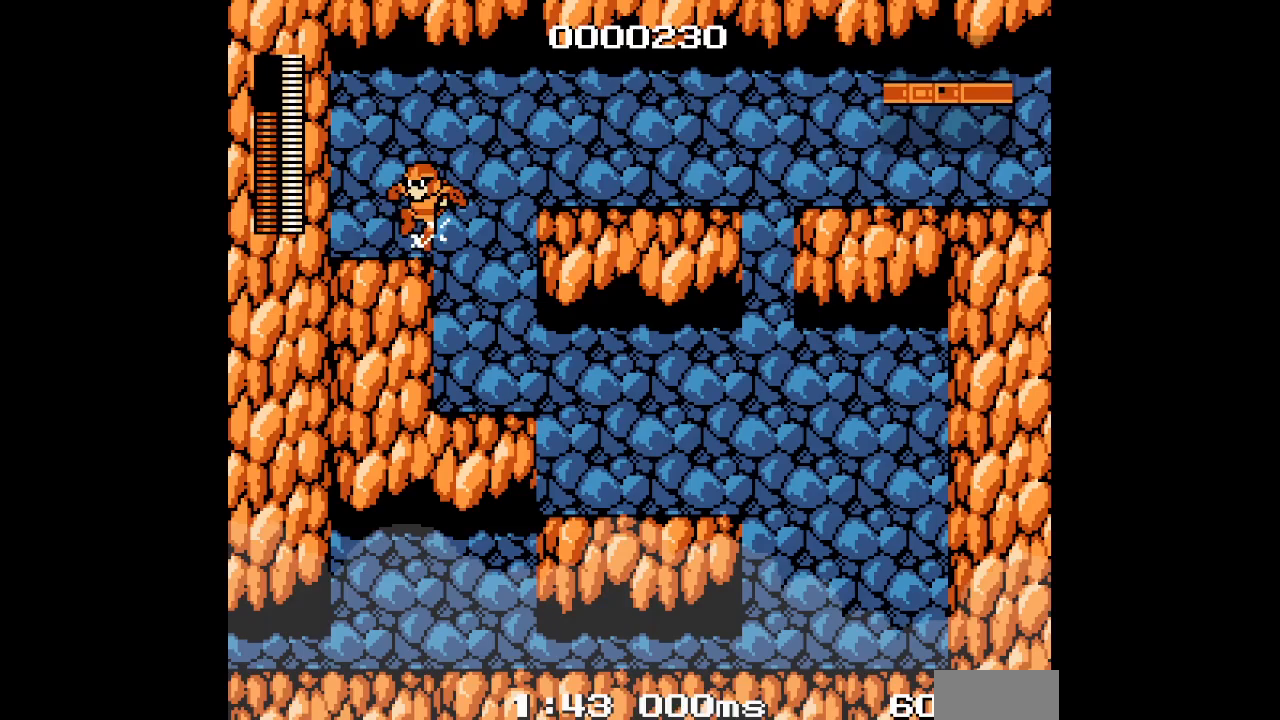
{"buttons": [], "events": [[167, "DPAD_LEFT", "up"]]}
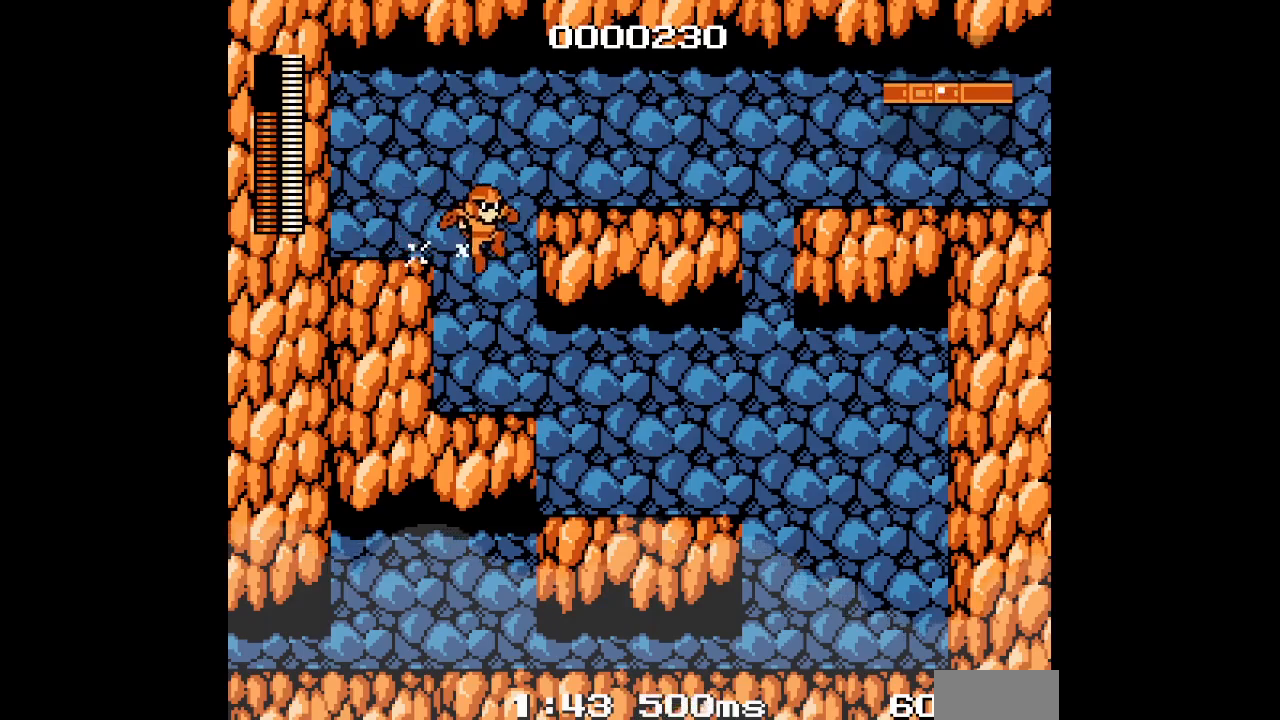
{"buttons": [], "events": []}
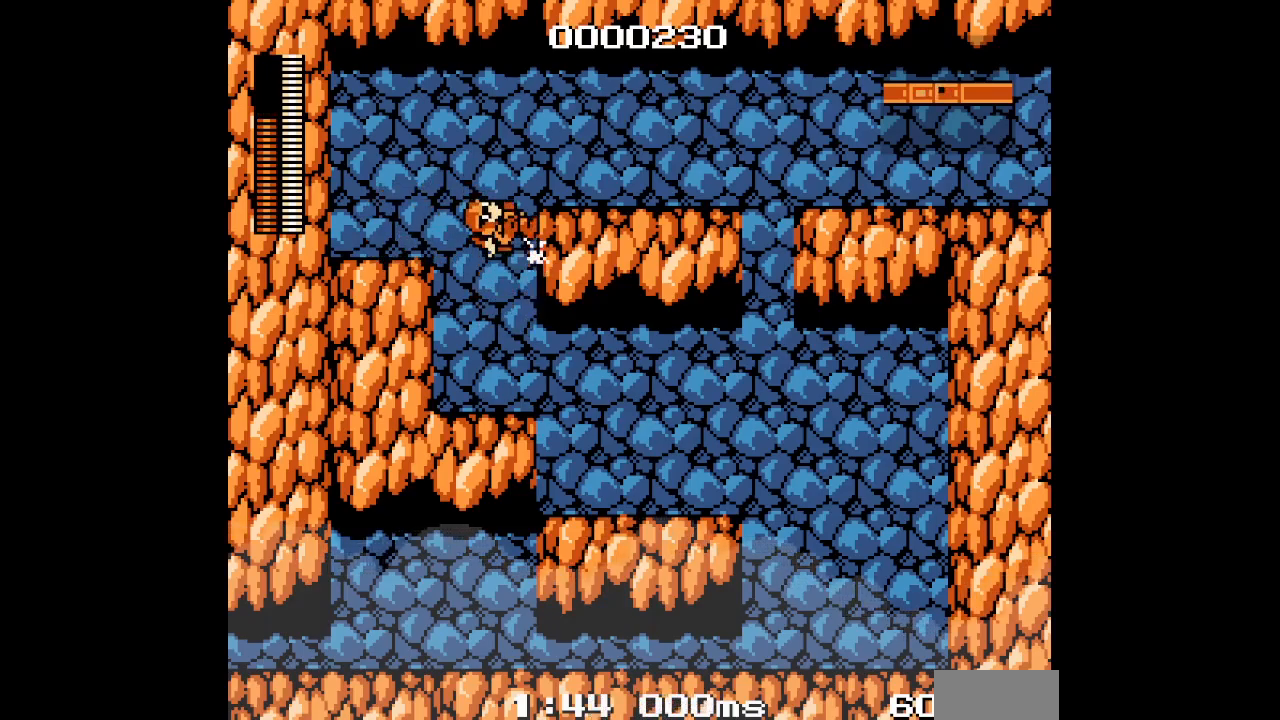
{"buttons": [], "events": []}
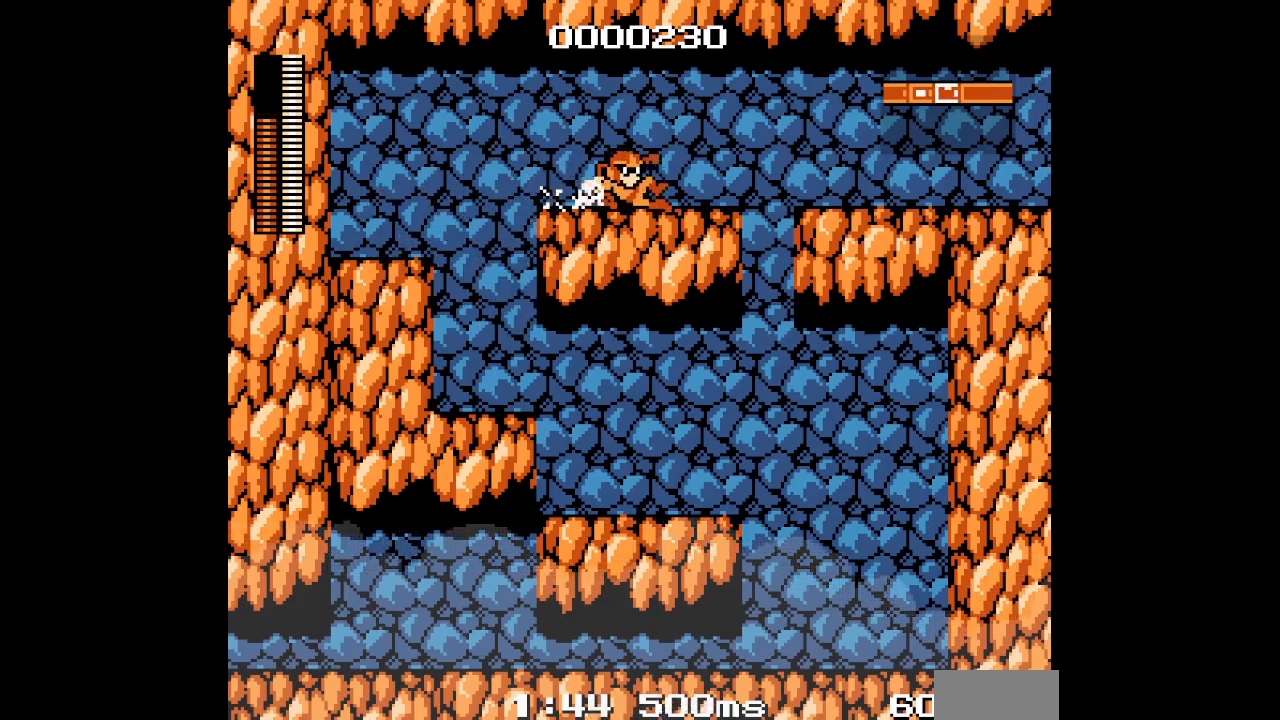
{"buttons": [], "events": []}
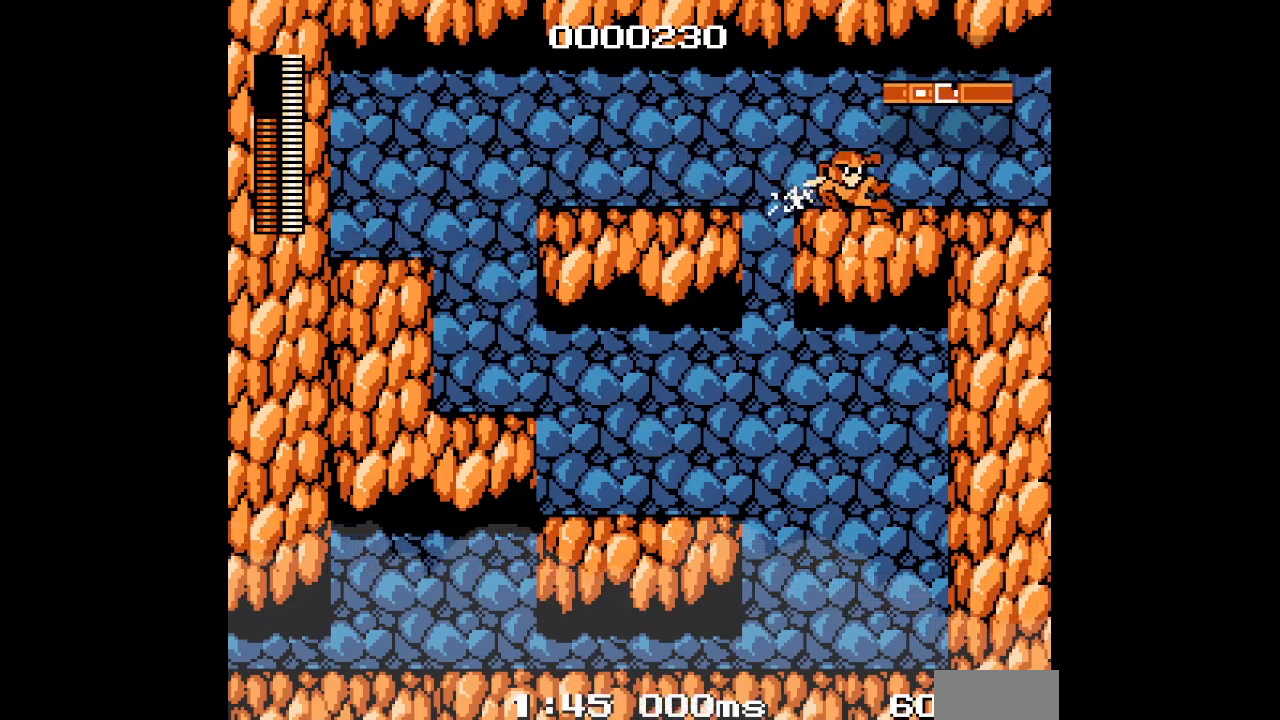
{"buttons": [], "events": [[350, "R1", "down"], [367, "L1", "down"], [467, "R1", "up"], [483, "L1", "up"]]}